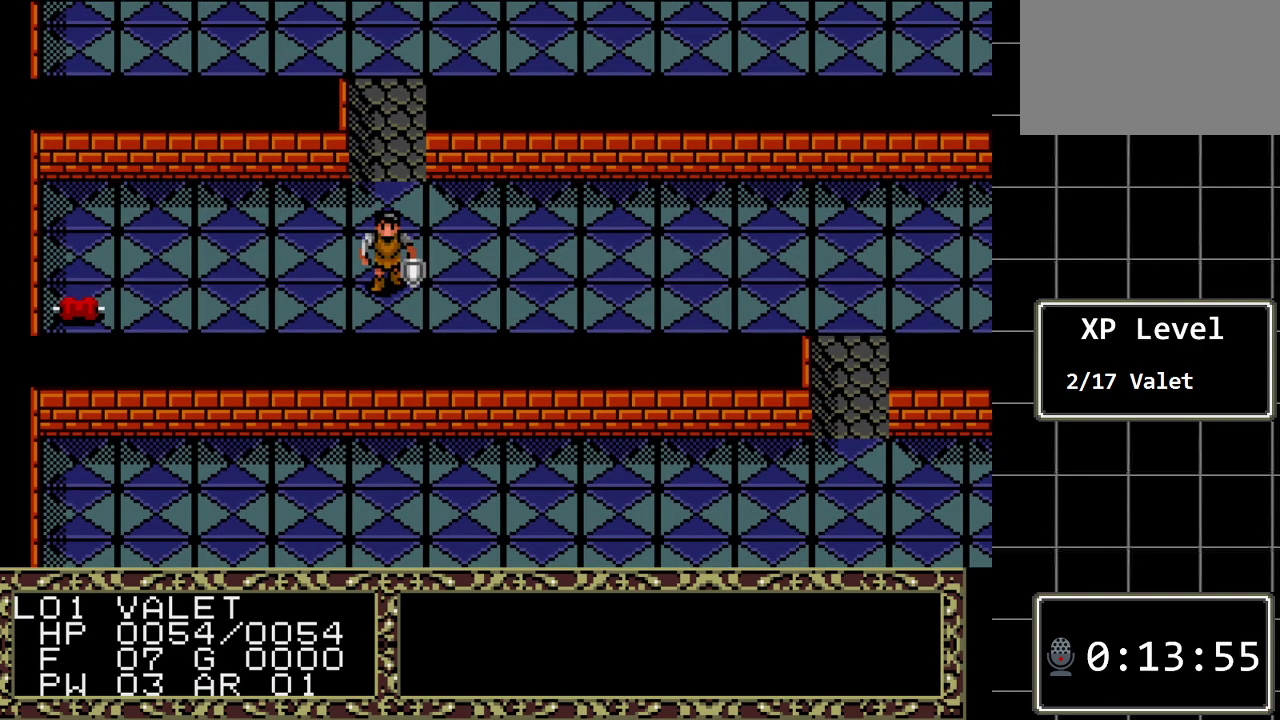
Gameplay with a controller (Xbox layout); each line is a JSON object with the inputs held at the frame after it. "events" lists button and stick changes between this image and that frame as [ms after this image, input, new state], when the widget could be followed in between. Not read: L1 L2 L3 R1 R2 R3.
{"buttons": [], "events": []}
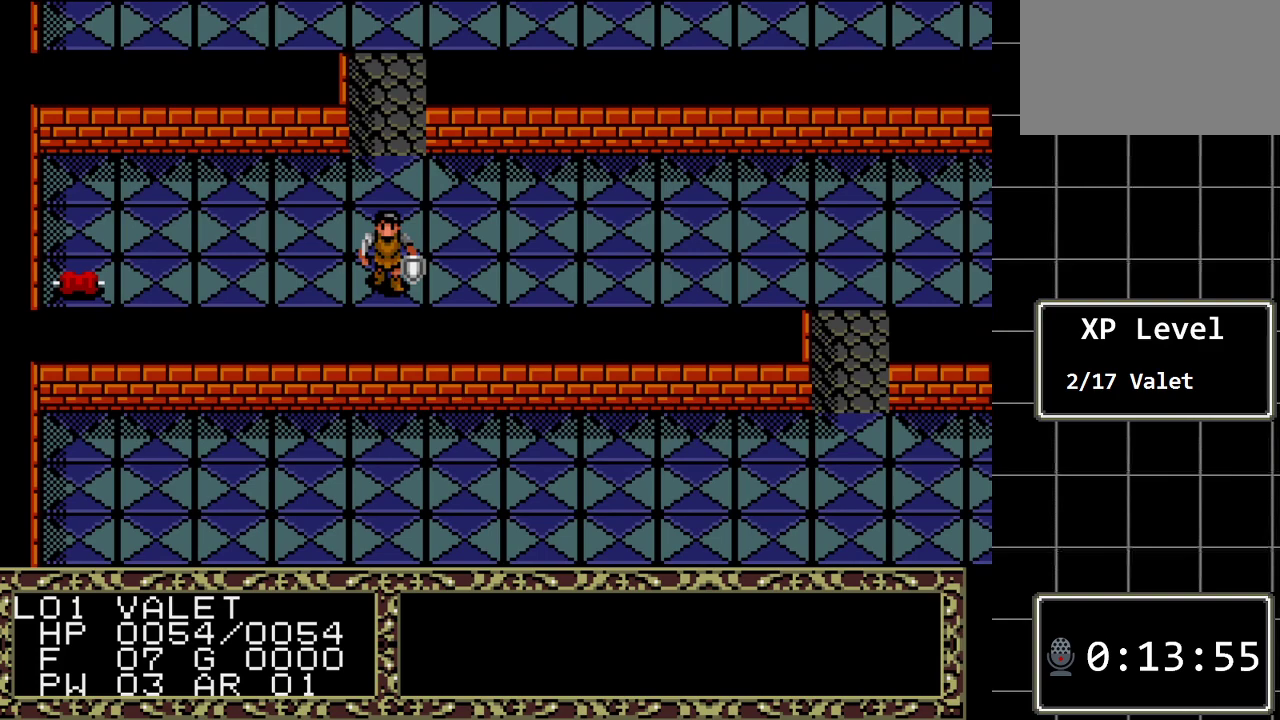
{"buttons": [], "events": []}
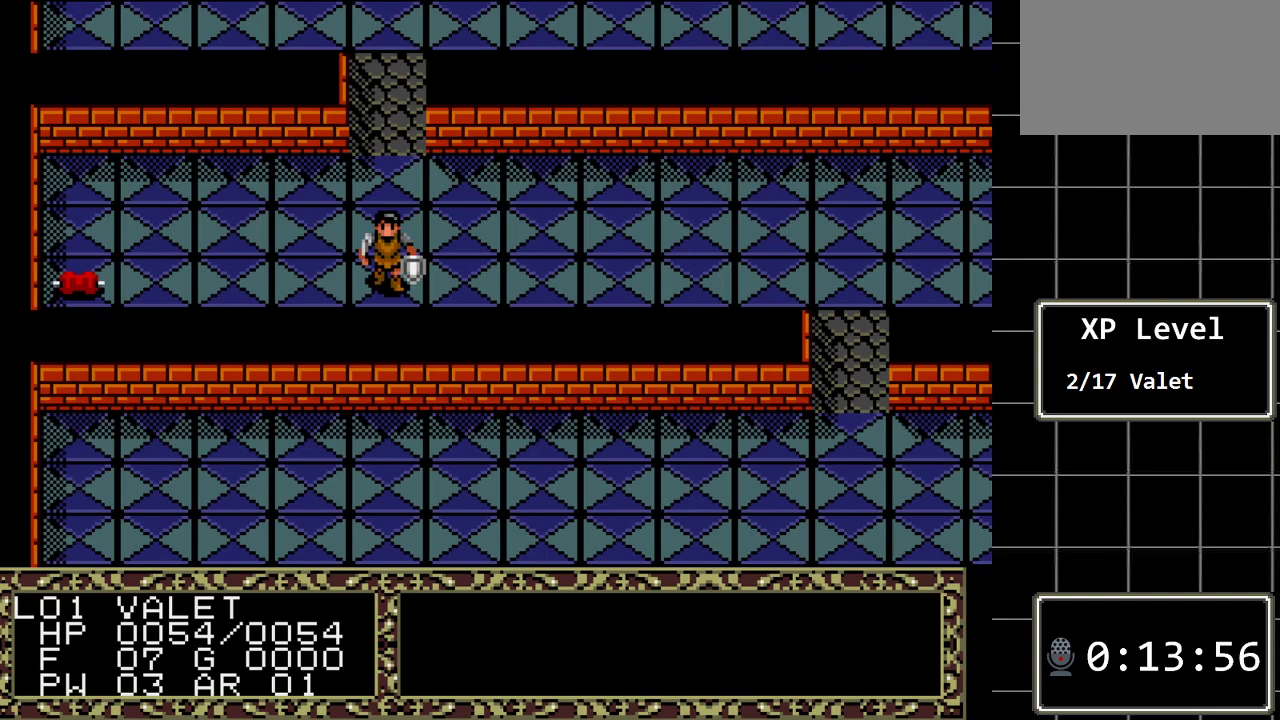
{"buttons": [], "events": []}
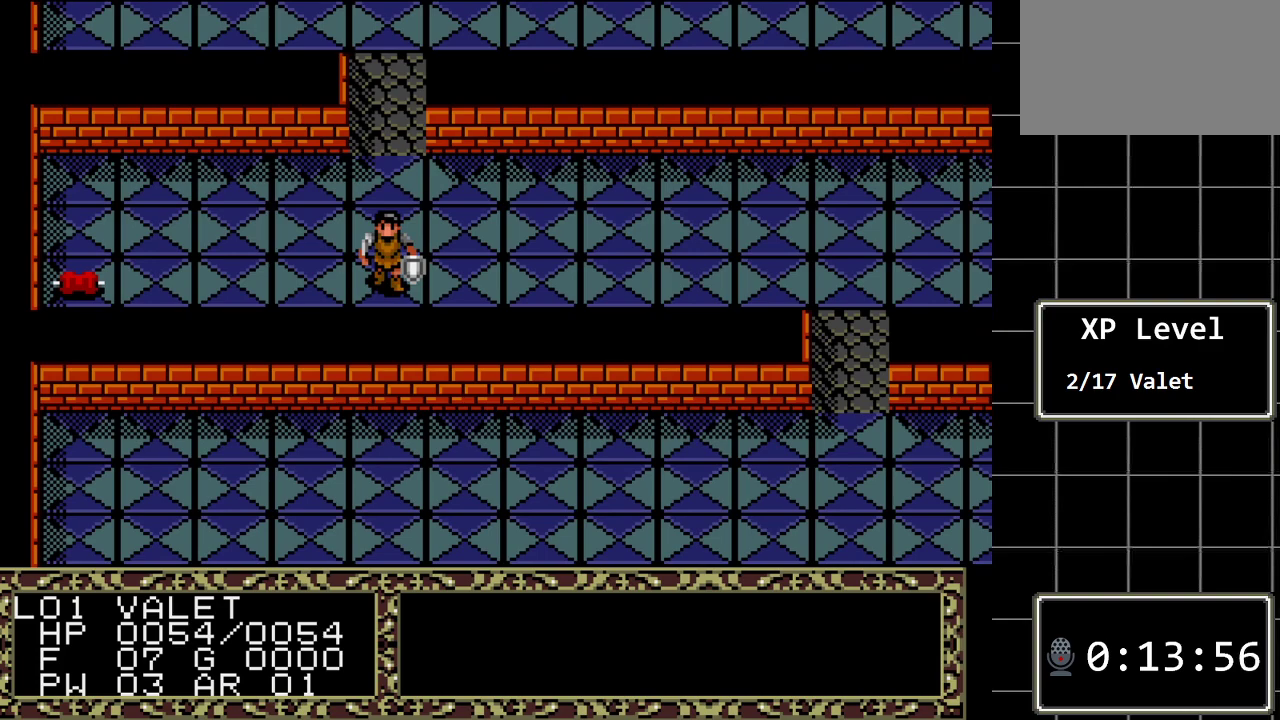
{"buttons": [], "events": []}
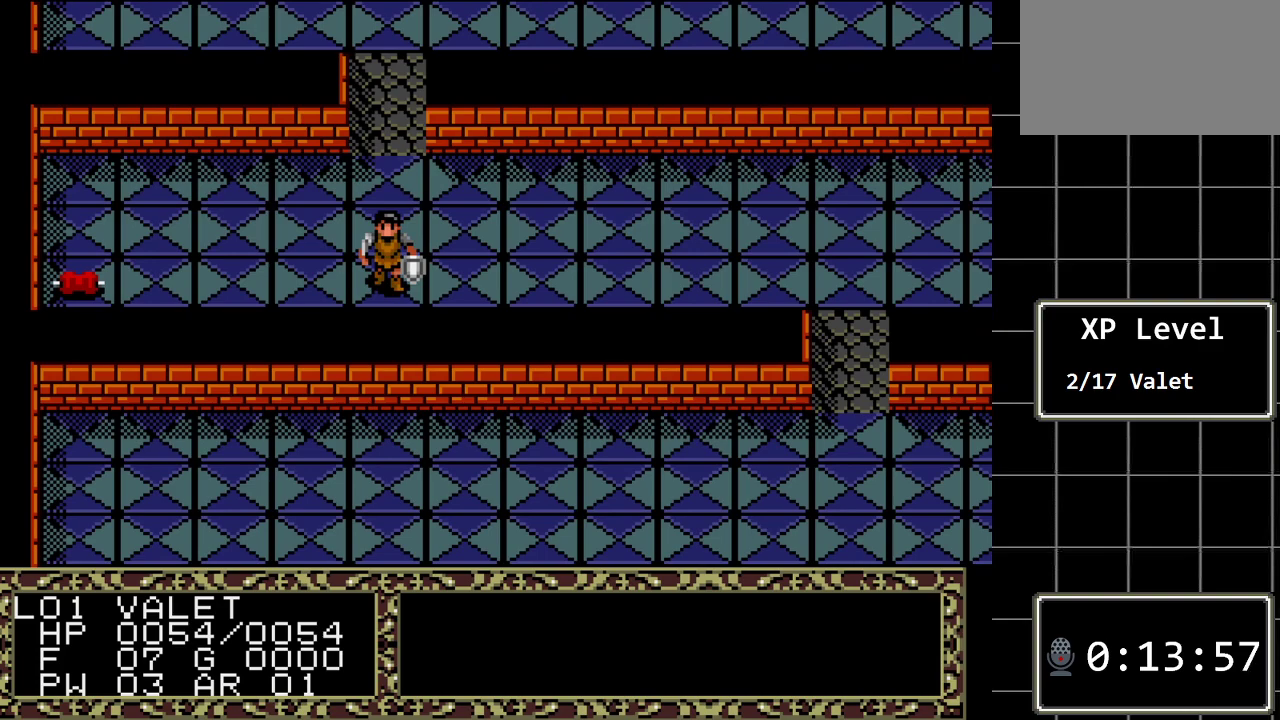
{"buttons": [], "events": []}
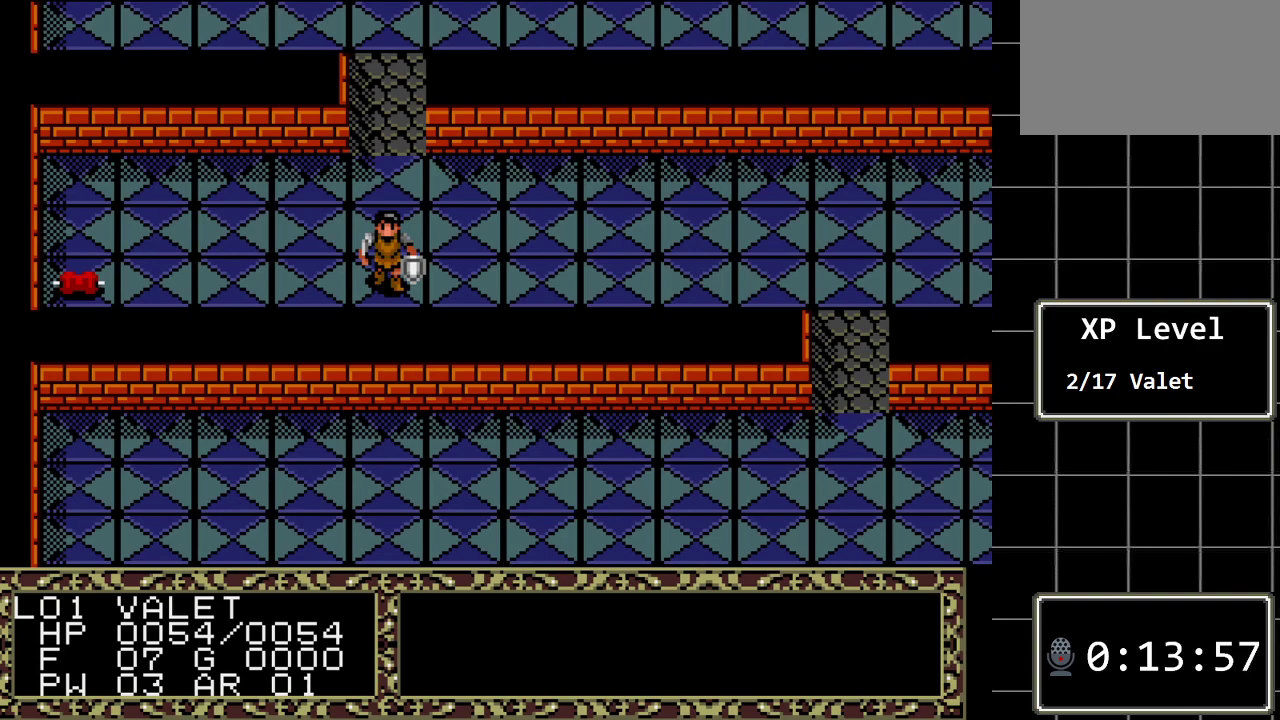
{"buttons": ["DPAD_UP"], "events": [[283, "DPAD_UP", "down"]]}
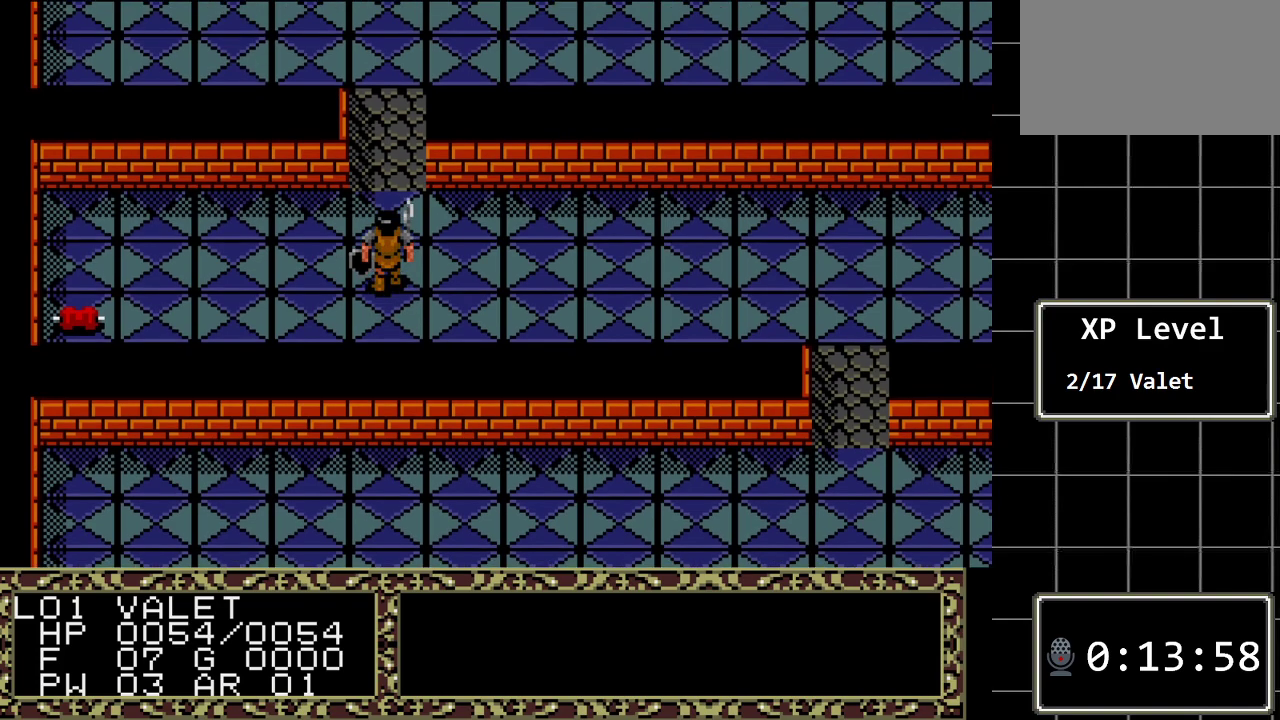
{"buttons": [], "events": [[33, "DPAD_UP", "up"], [267, "DPAD_DOWN", "down"], [383, "DPAD_DOWN", "up"]]}
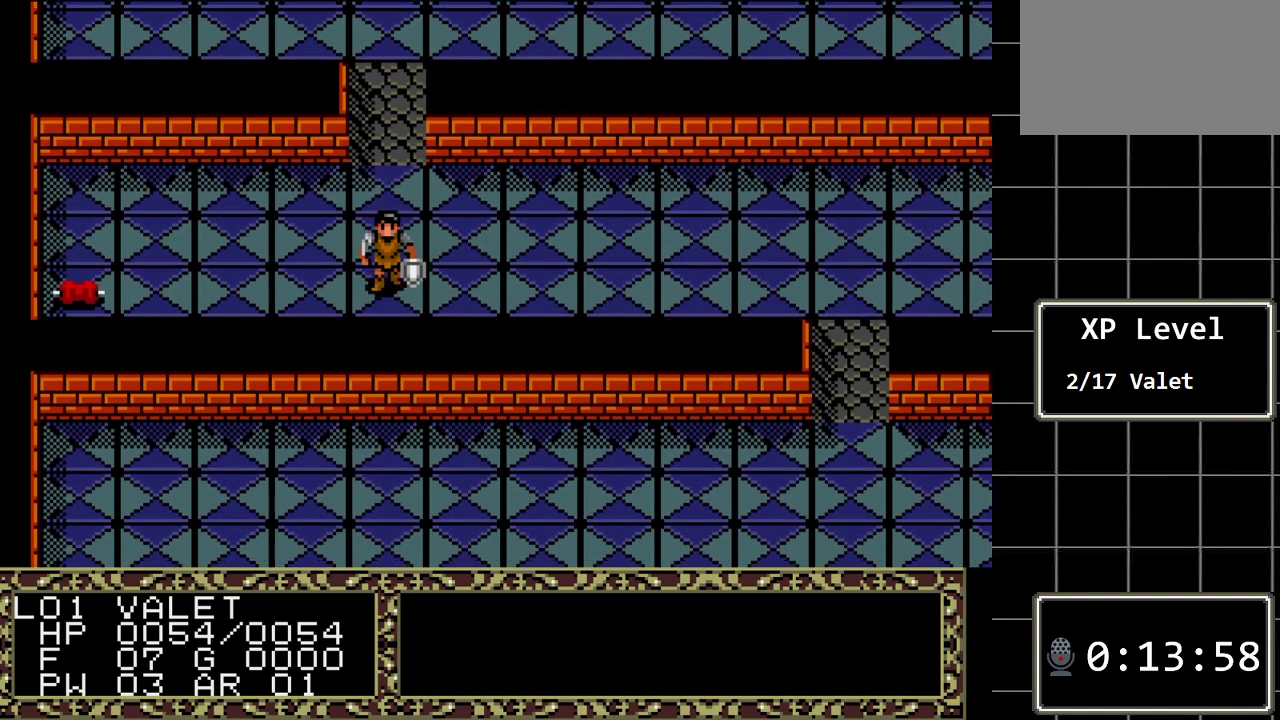
{"buttons": [], "events": []}
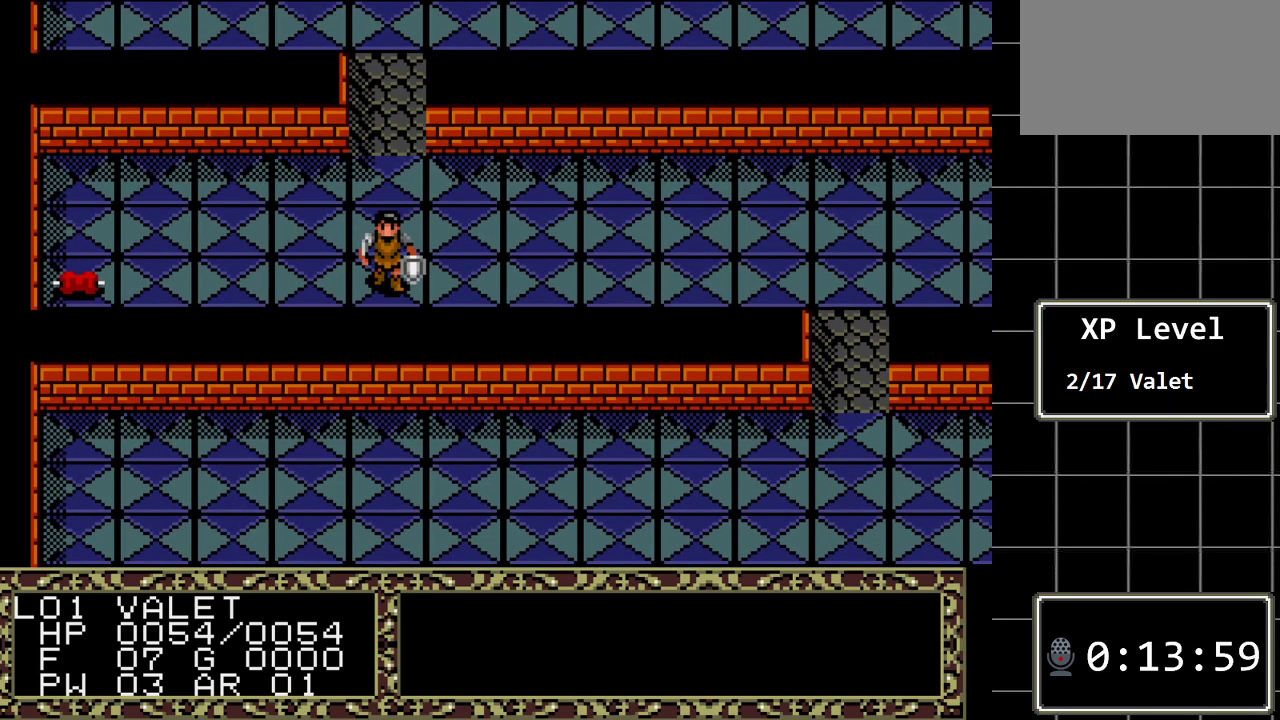
{"buttons": [], "events": []}
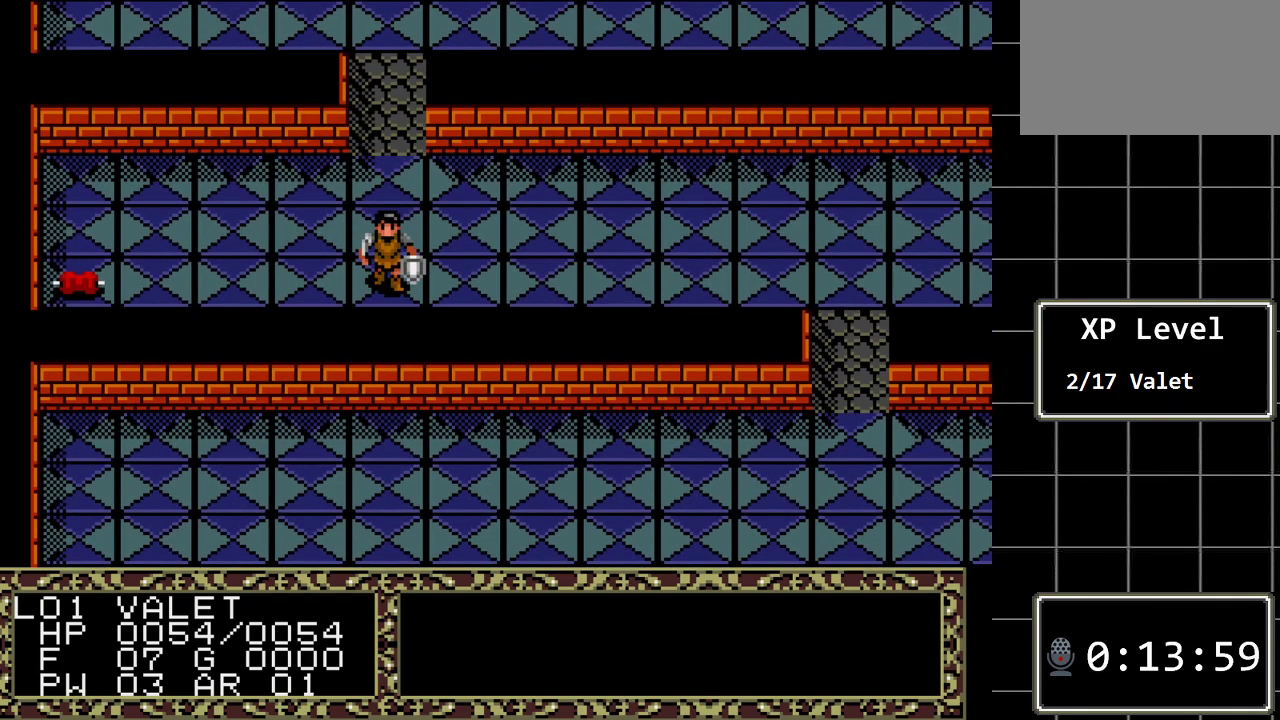
{"buttons": ["DPAD_UP"], "events": [[400, "DPAD_UP", "down"]]}
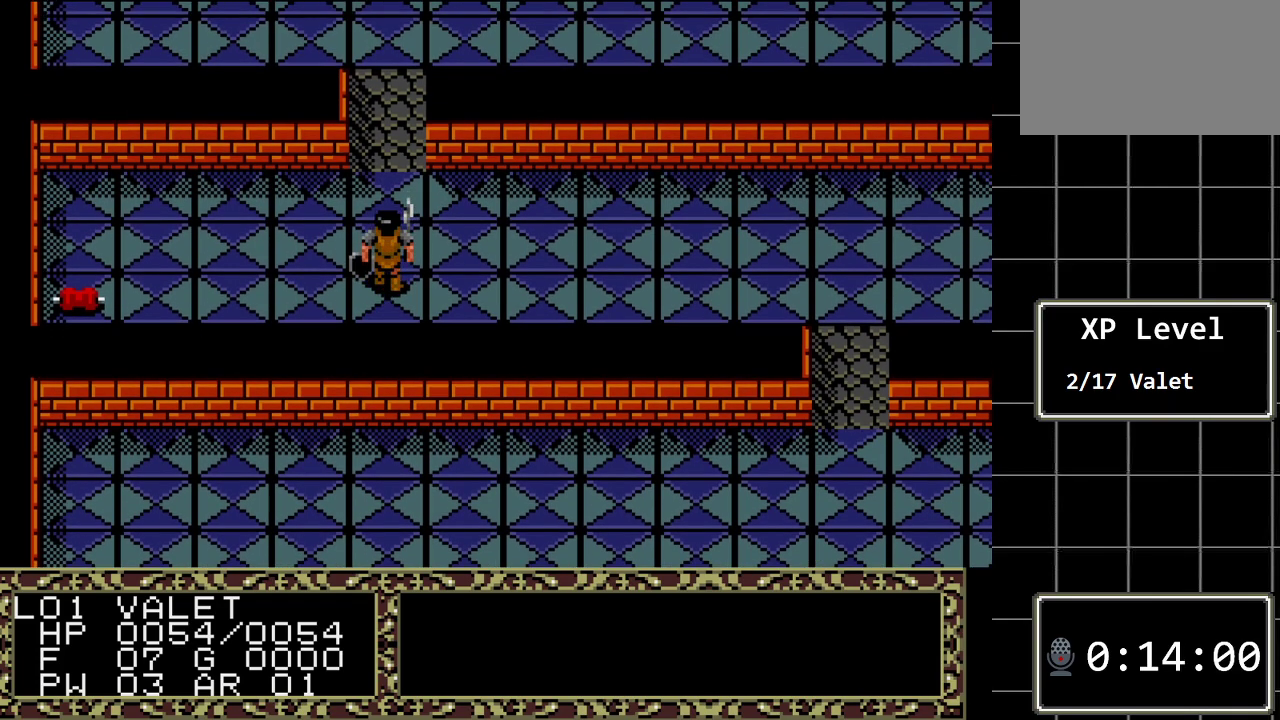
{"buttons": [], "events": [[50, "DPAD_UP", "up"], [250, "DPAD_LEFT", "down"], [367, "DPAD_LEFT", "up"]]}
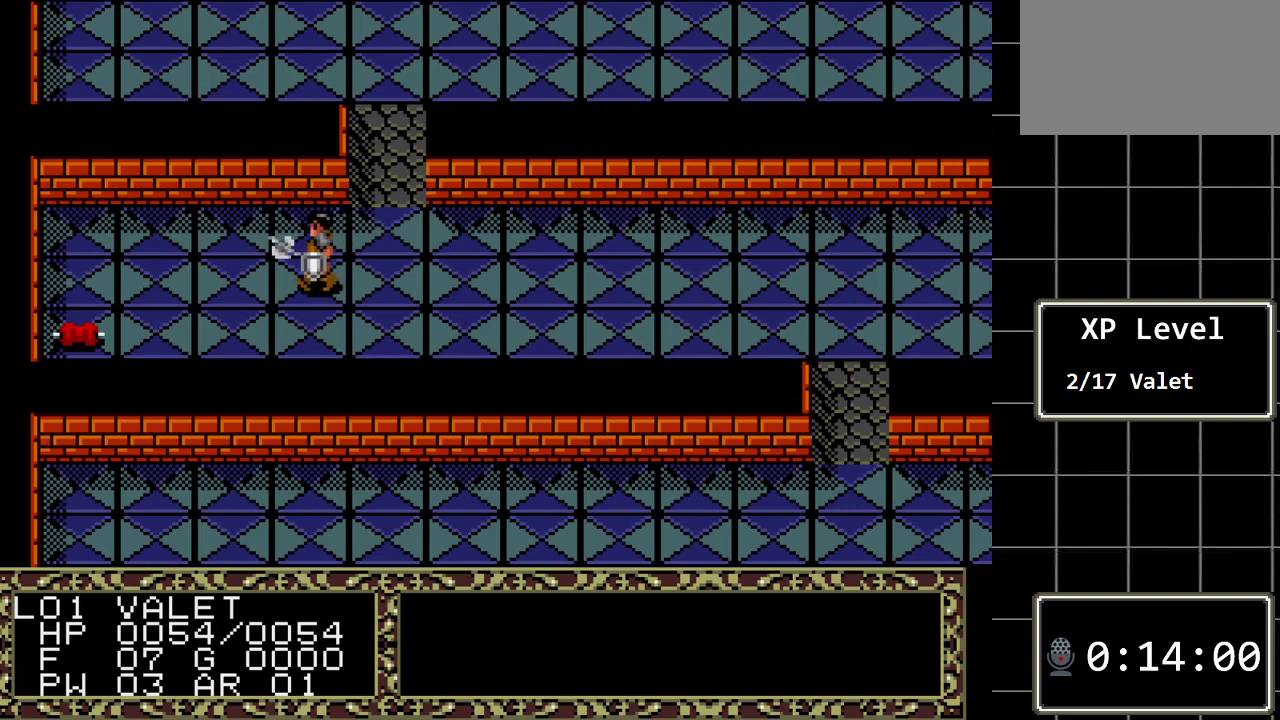
{"buttons": [], "events": []}
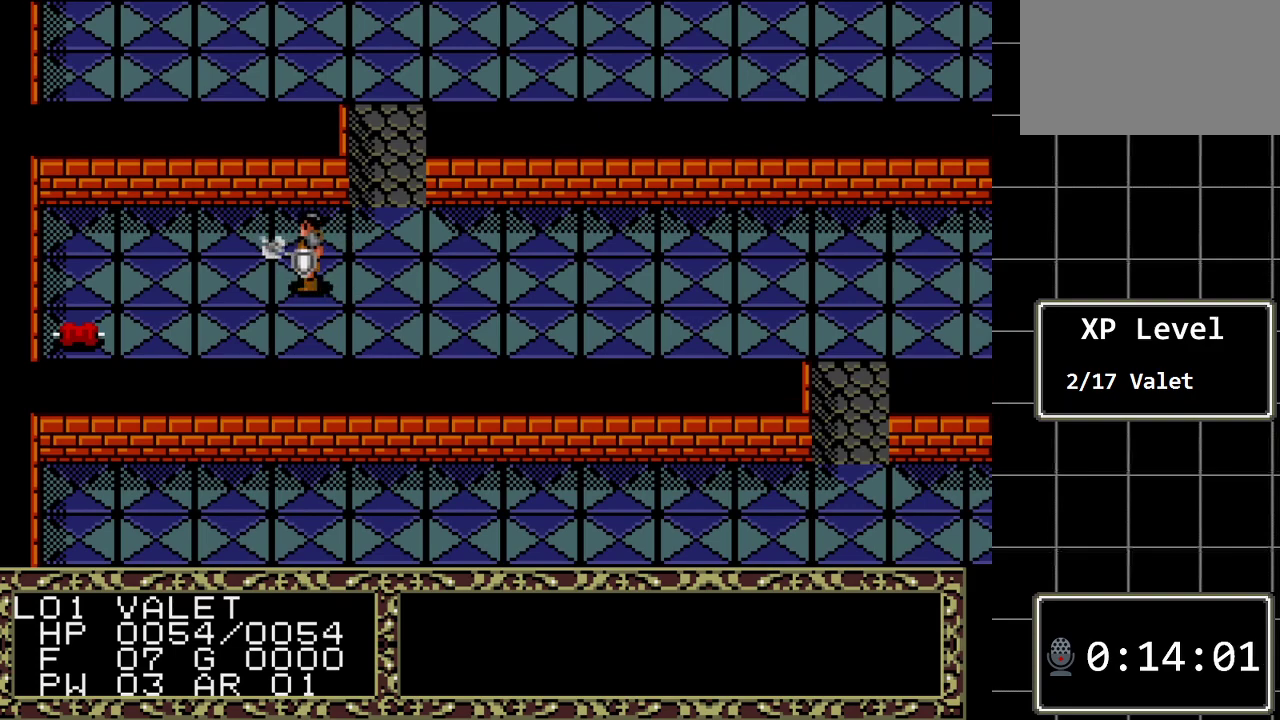
{"buttons": [], "events": [[133, "DPAD_RIGHT", "down"], [267, "DPAD_RIGHT", "up"]]}
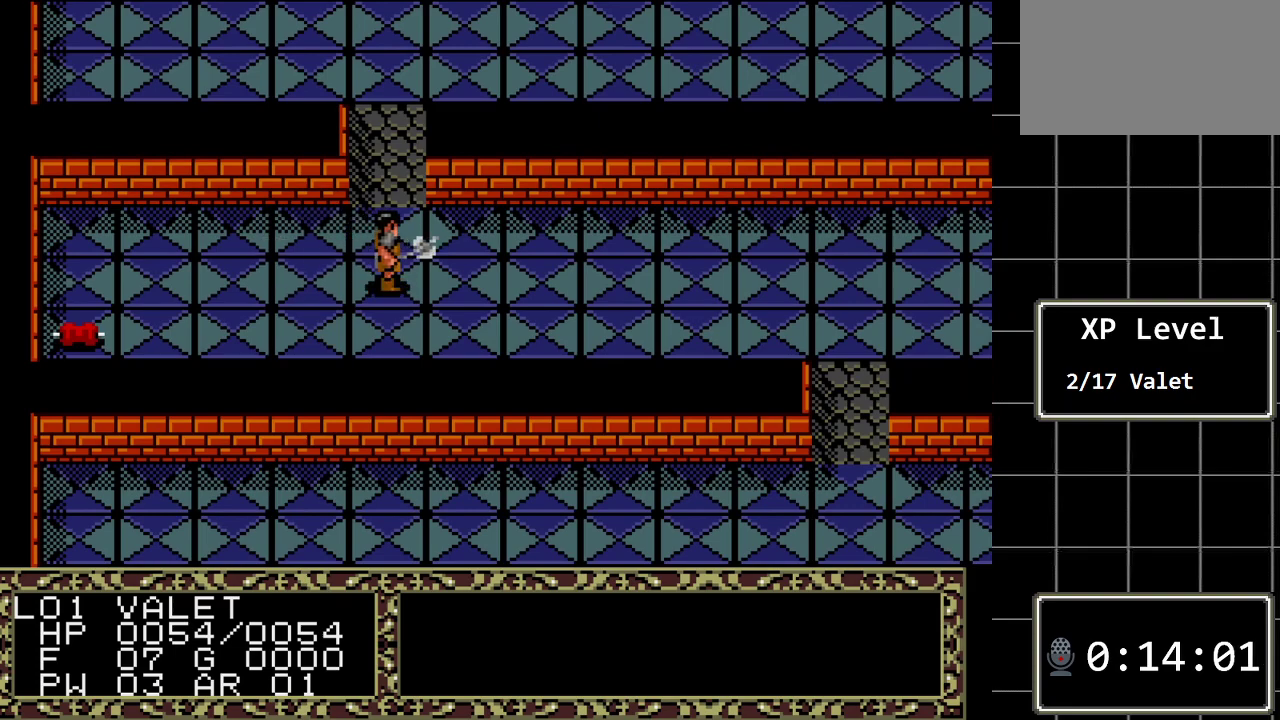
{"buttons": [], "events": []}
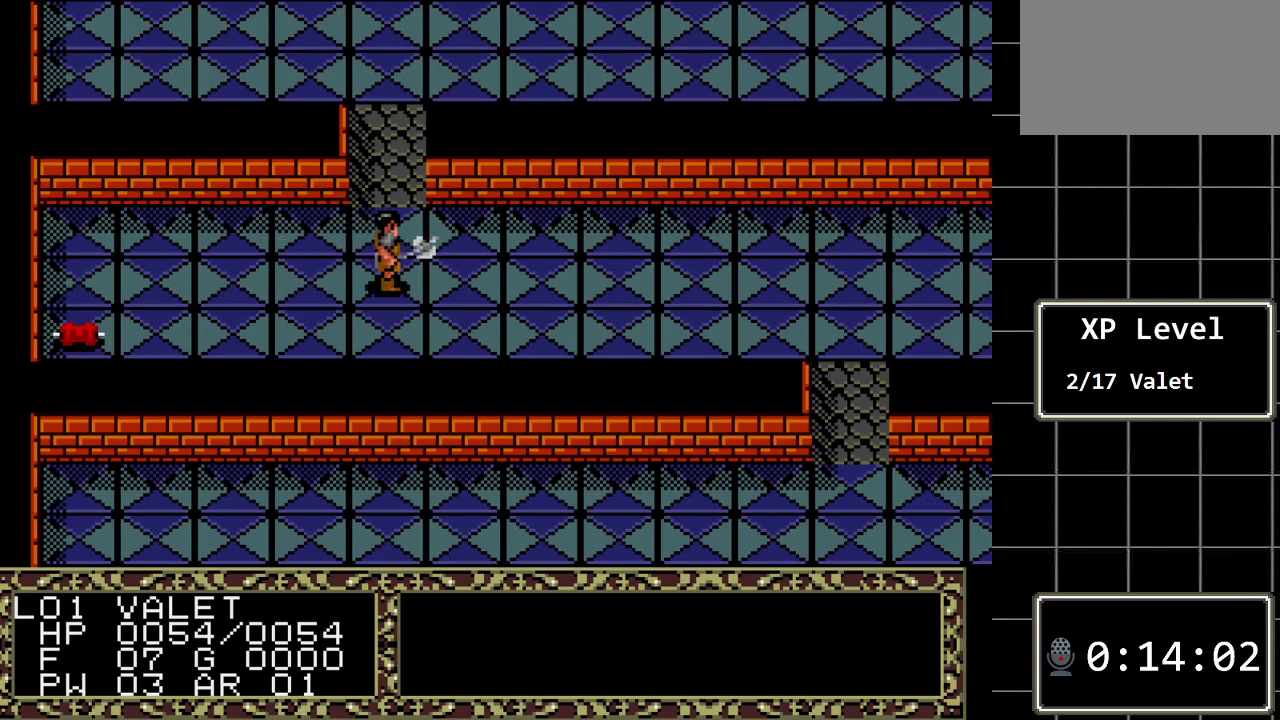
{"buttons": [], "events": []}
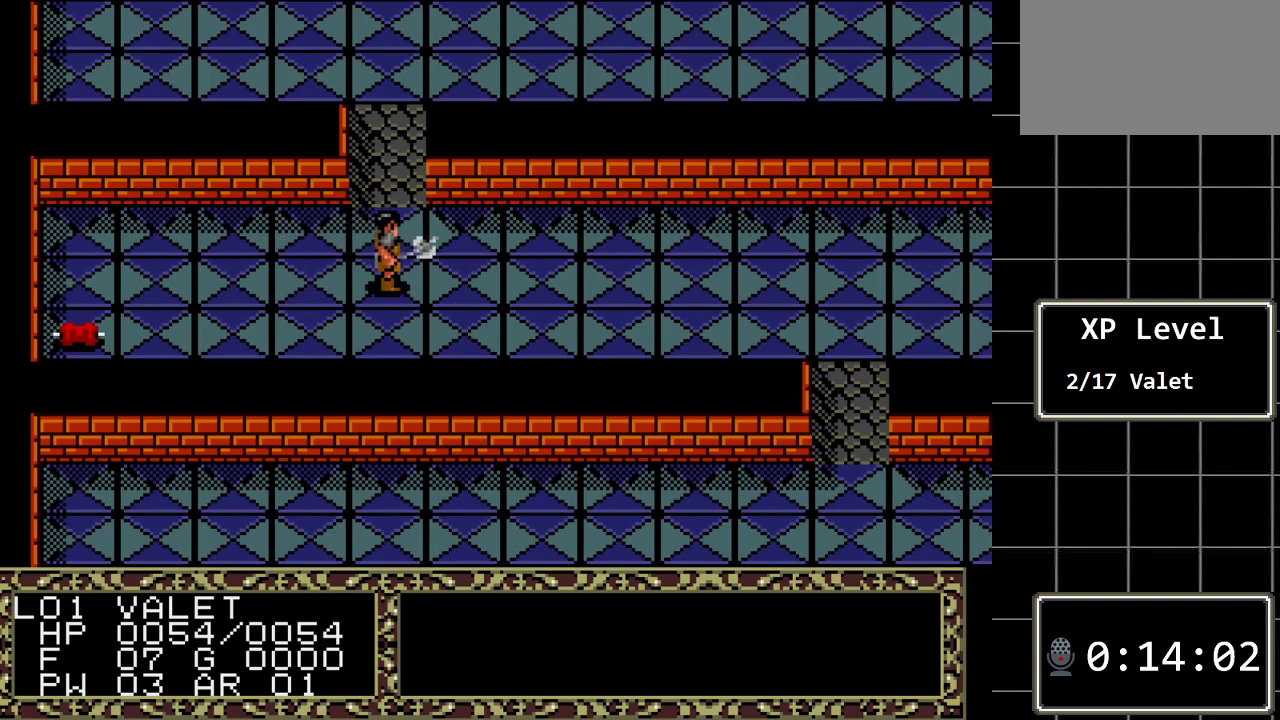
{"buttons": ["DPAD_UP"], "events": [[367, "DPAD_UP", "down"]]}
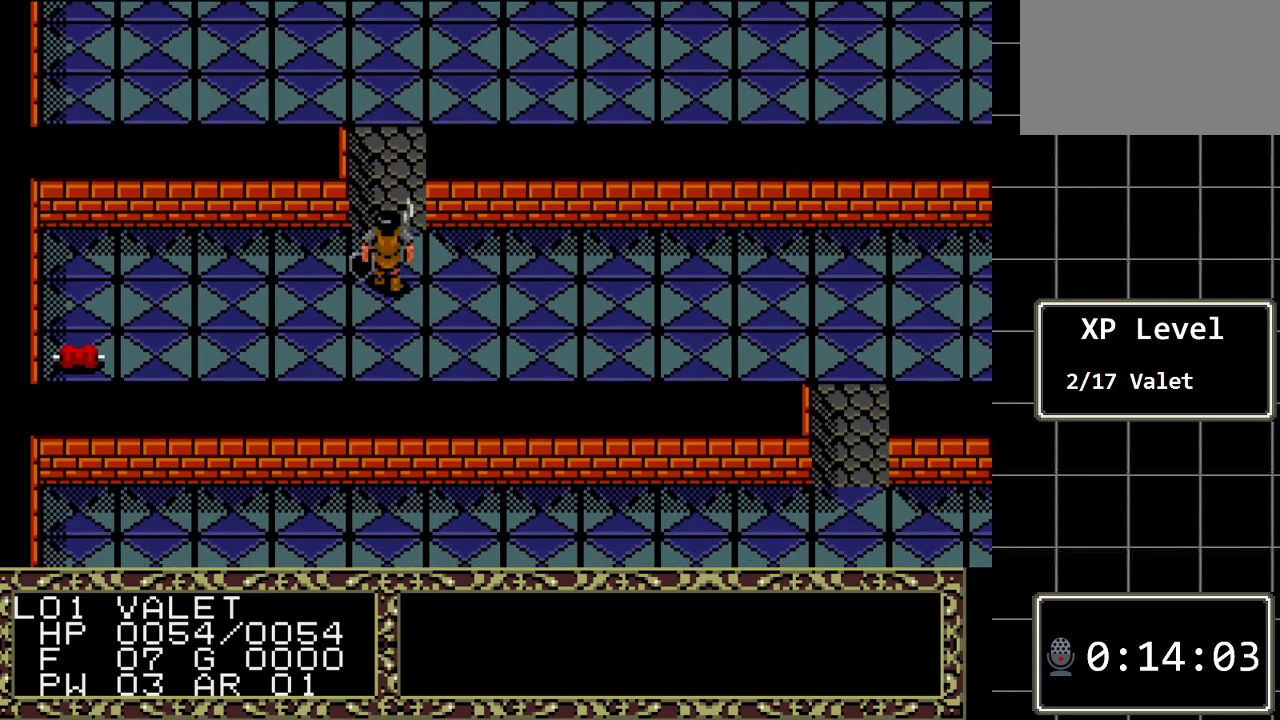
{"buttons": [], "events": [[33, "DPAD_UP", "up"], [283, "DPAD_DOWN", "down"], [417, "DPAD_DOWN", "up"]]}
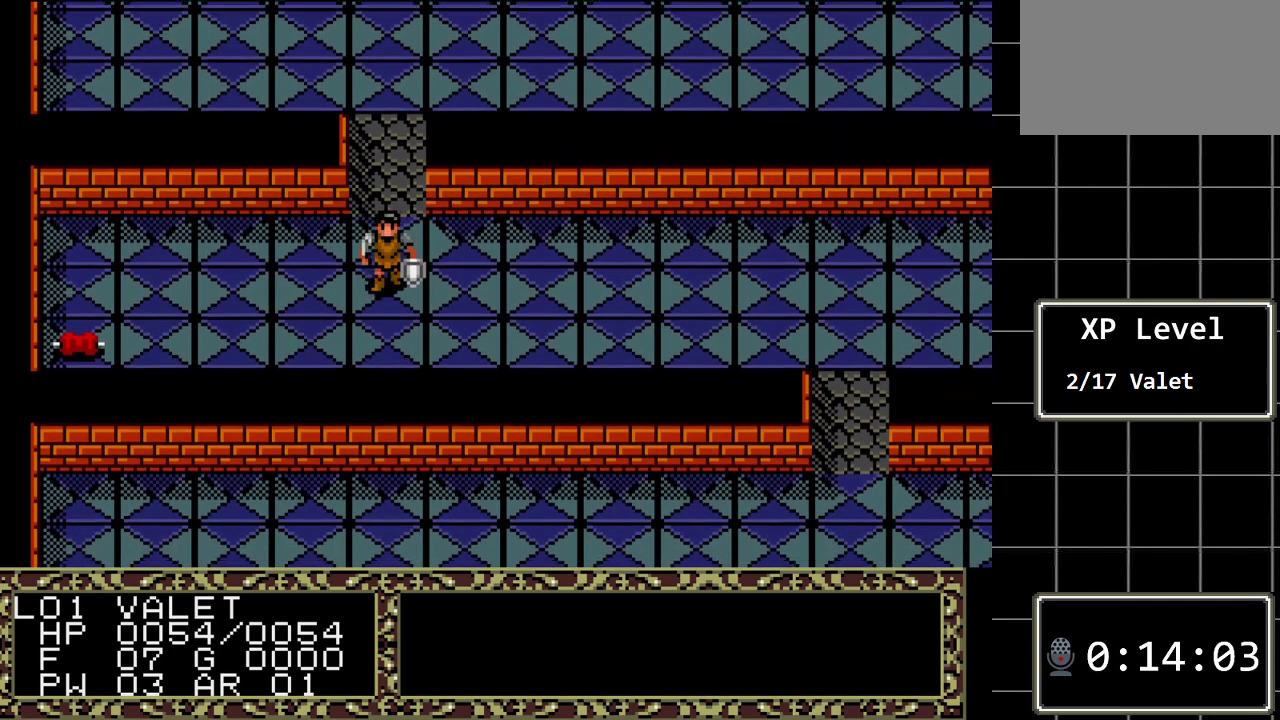
{"buttons": [], "events": [[300, "DPAD_UP", "down"], [417, "DPAD_UP", "up"]]}
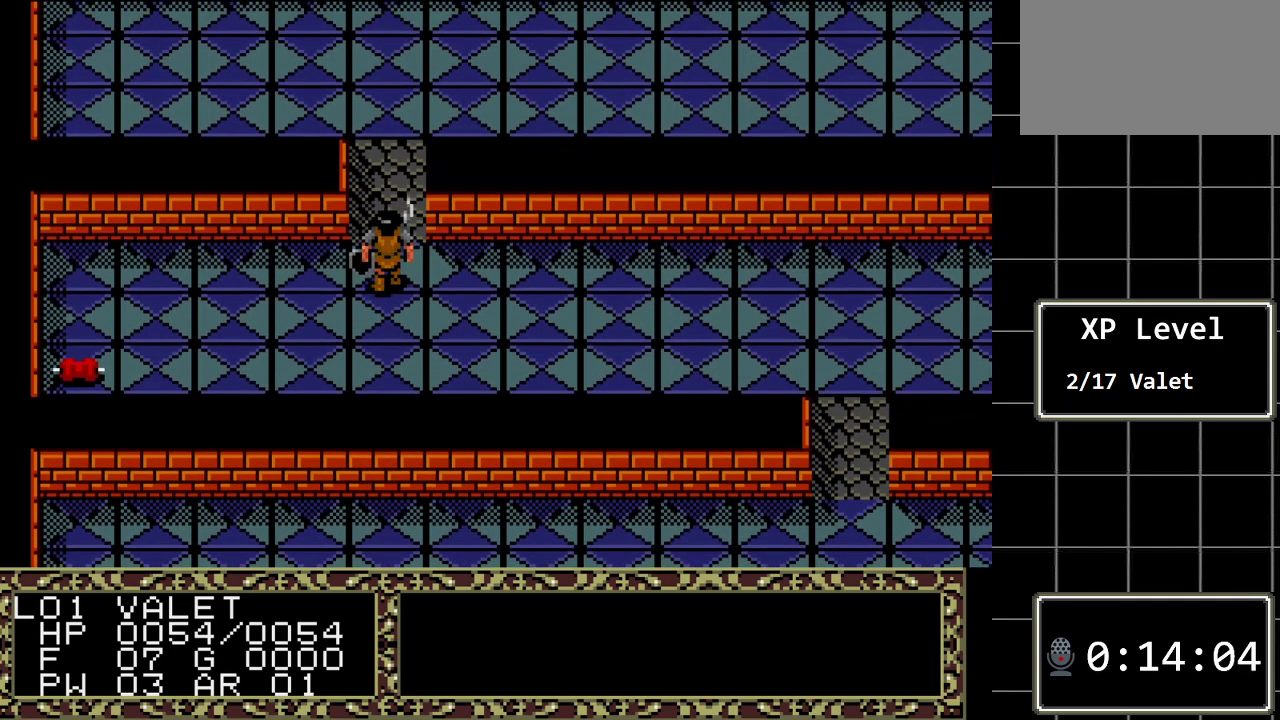
{"buttons": [], "events": []}
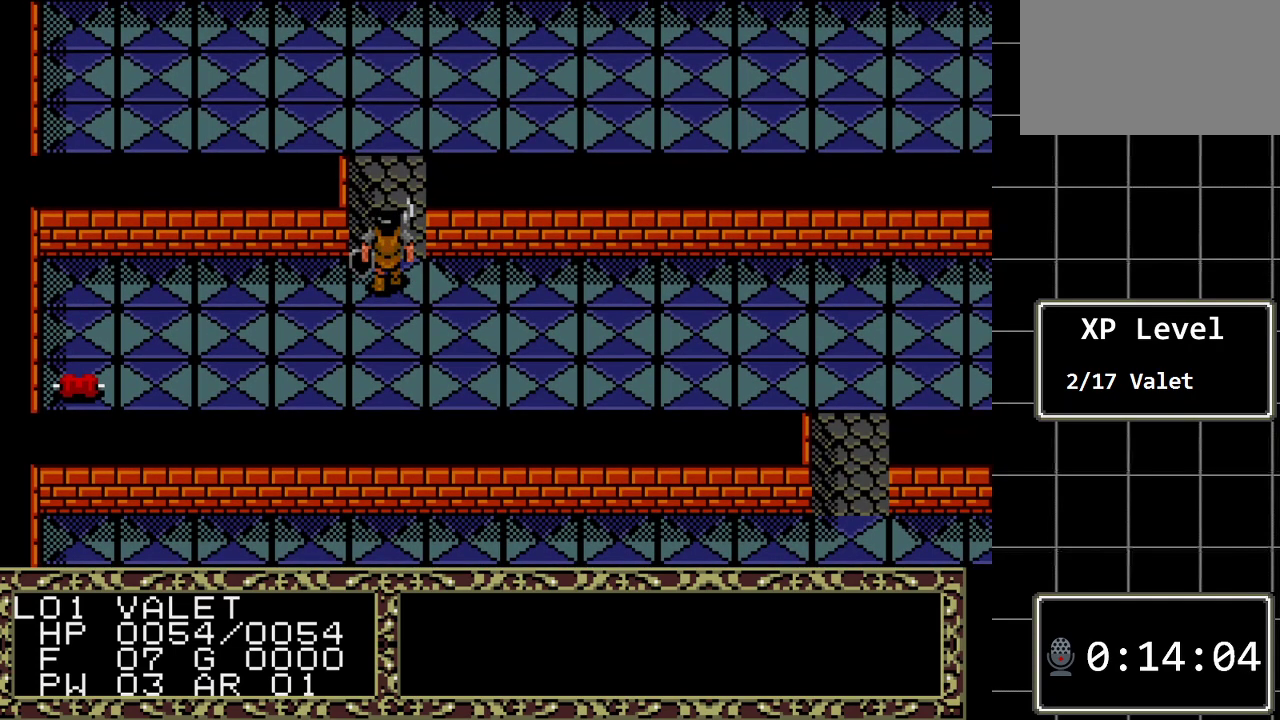
{"buttons": [], "events": []}
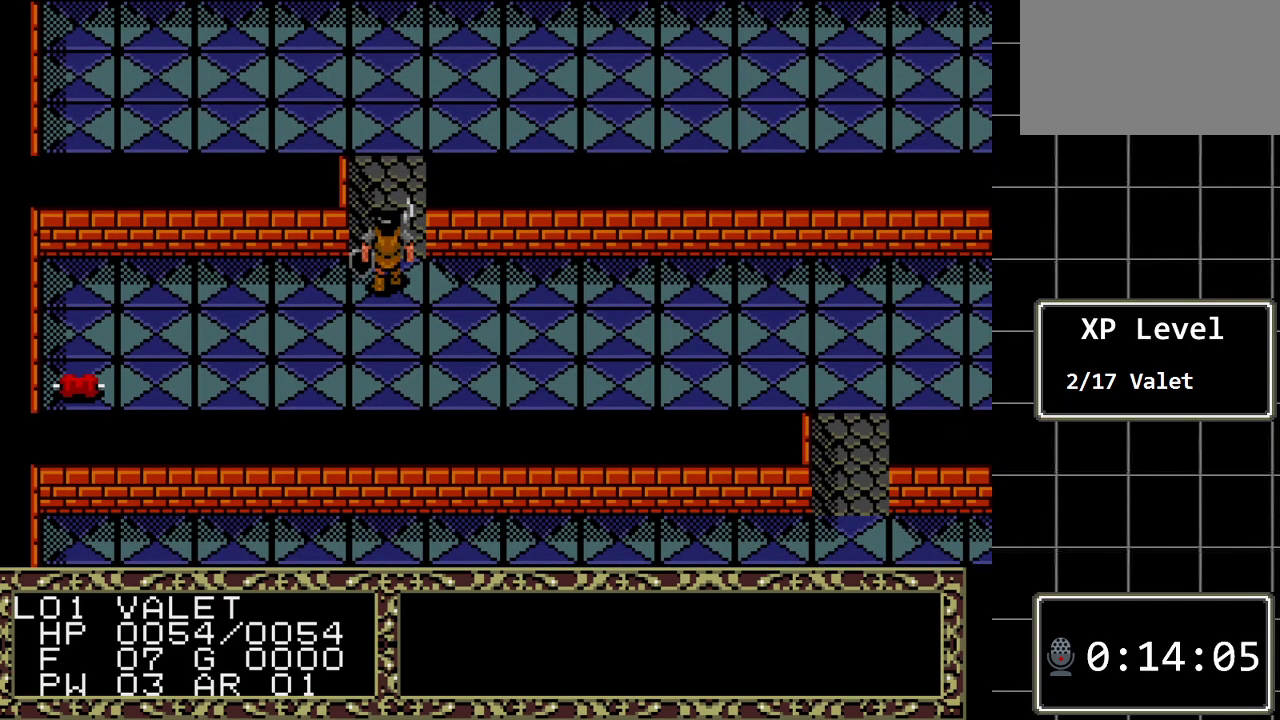
{"buttons": ["DPAD_LEFT"], "events": [[133, "DPAD_DOWN", "down"], [267, "DPAD_DOWN", "up"], [433, "DPAD_LEFT", "down"]]}
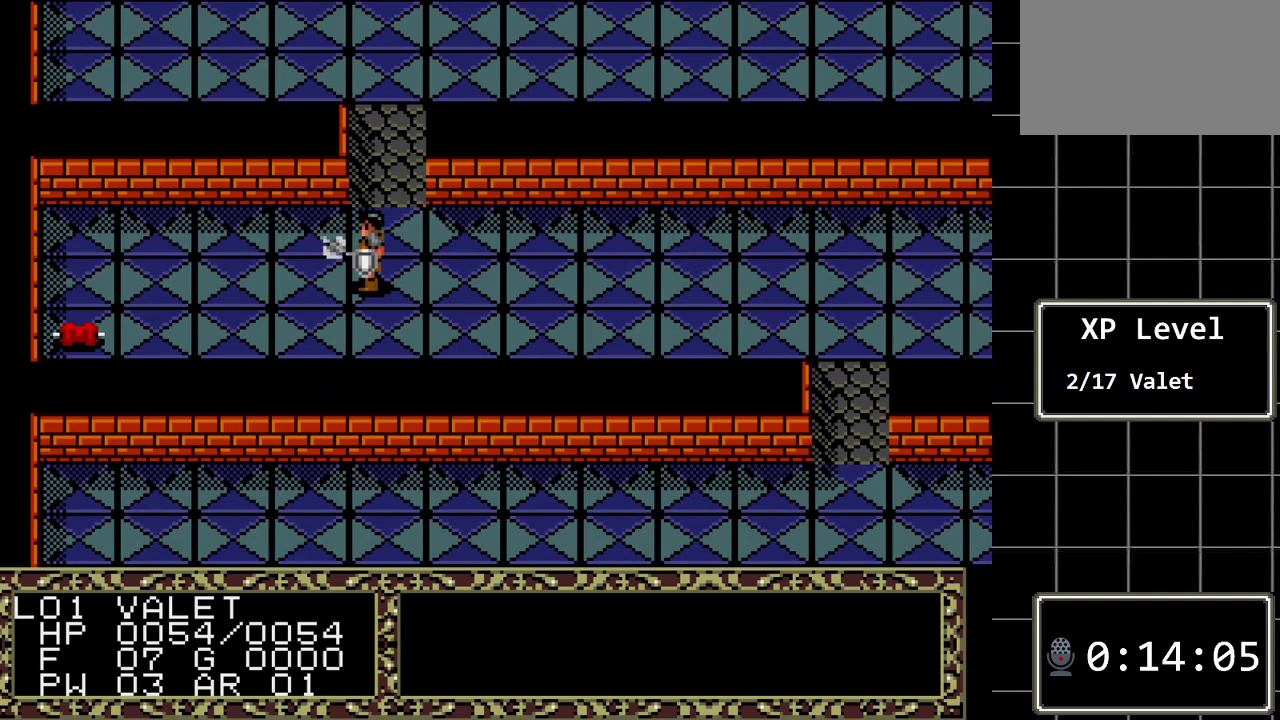
{"buttons": [], "events": [[83, "DPAD_LEFT", "up"]]}
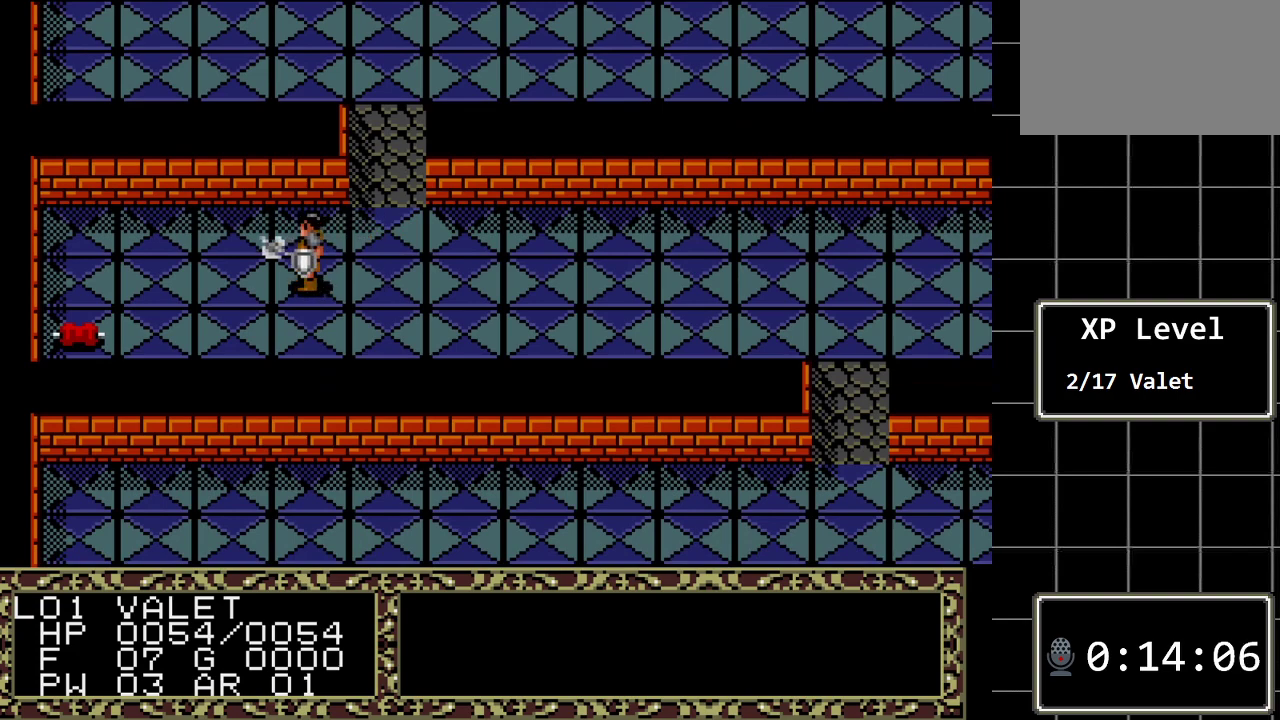
{"buttons": [], "events": [[33, "DPAD_RIGHT", "down"], [133, "DPAD_RIGHT", "up"]]}
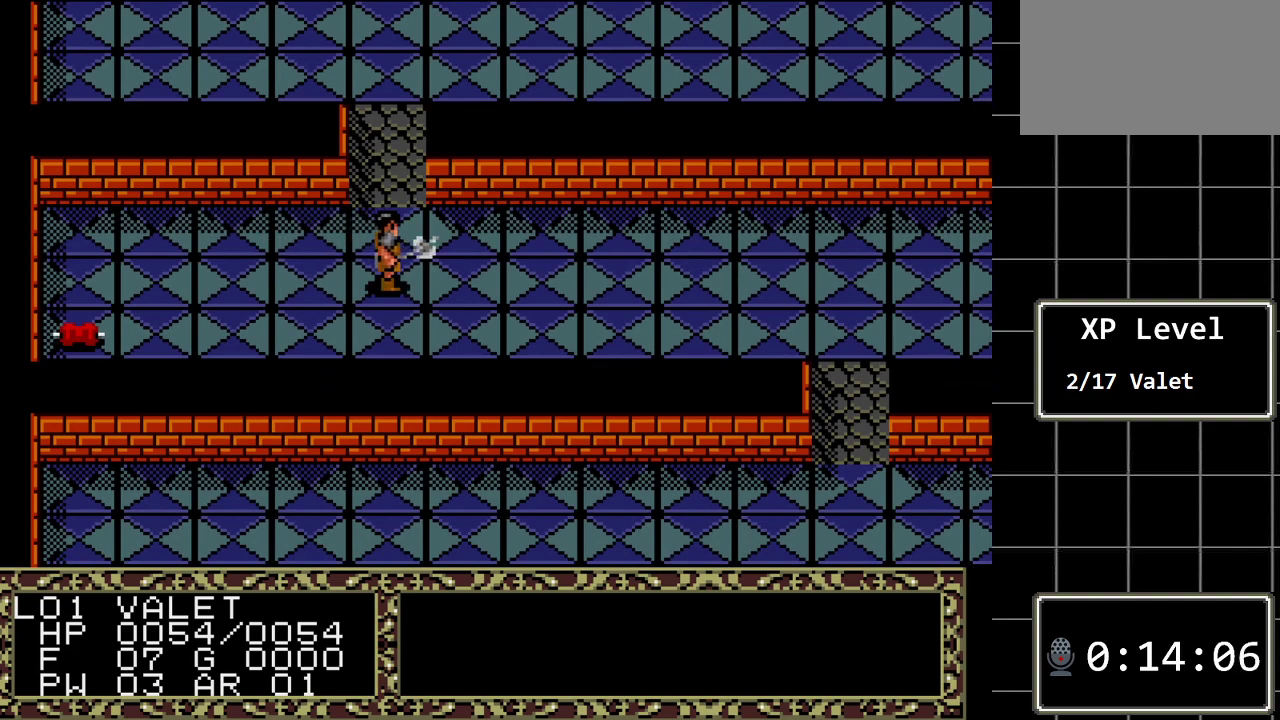
{"buttons": ["DPAD_LEFT"], "events": [[467, "DPAD_LEFT", "down"]]}
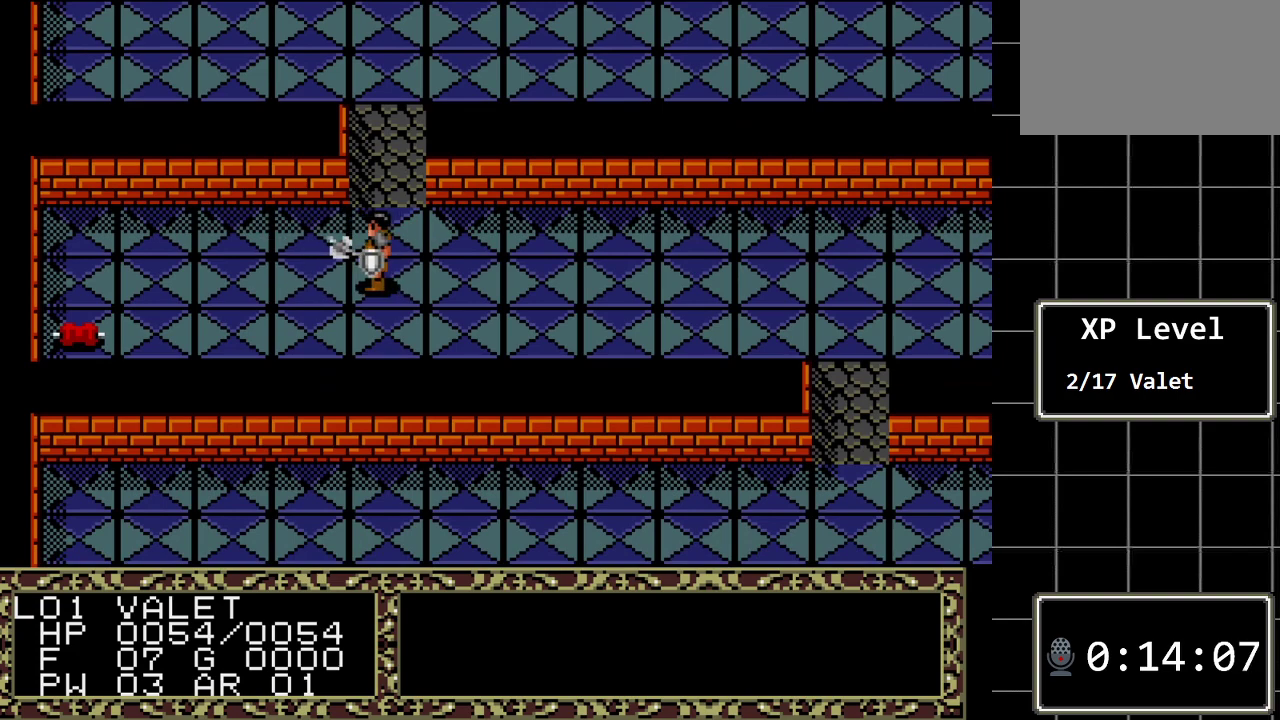
{"buttons": [], "events": [[83, "DPAD_LEFT", "up"]]}
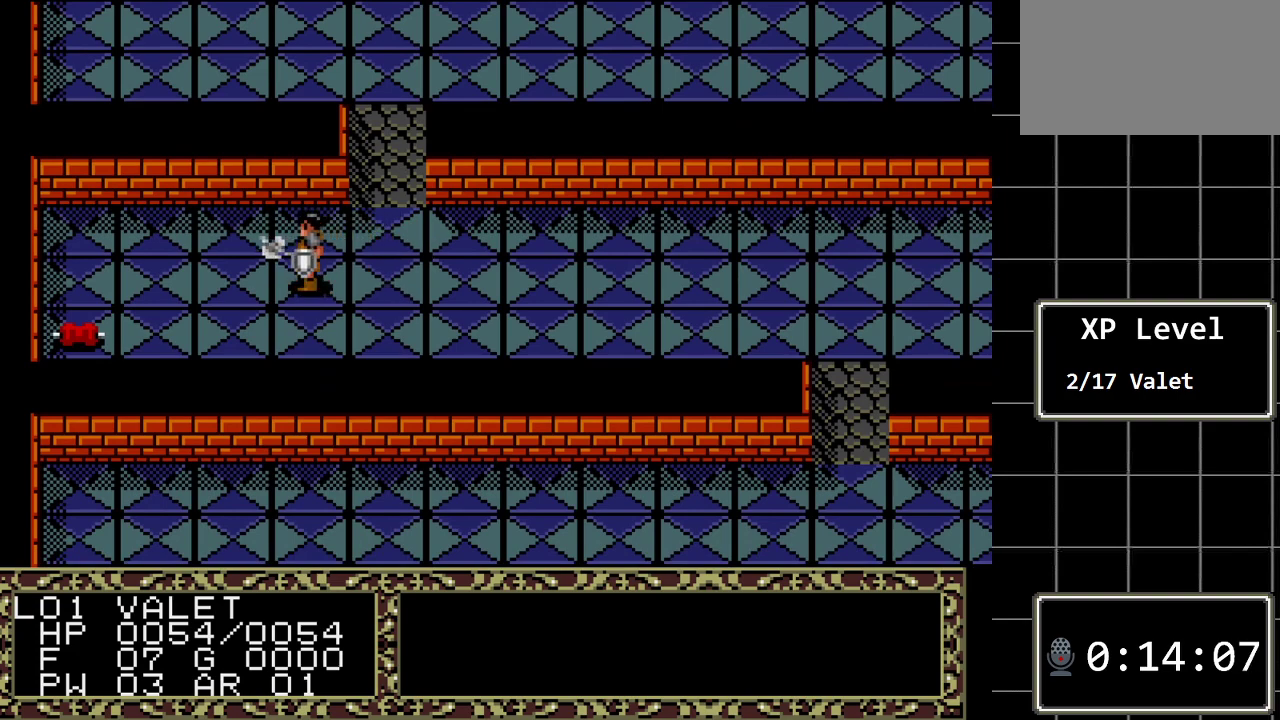
{"buttons": [], "events": []}
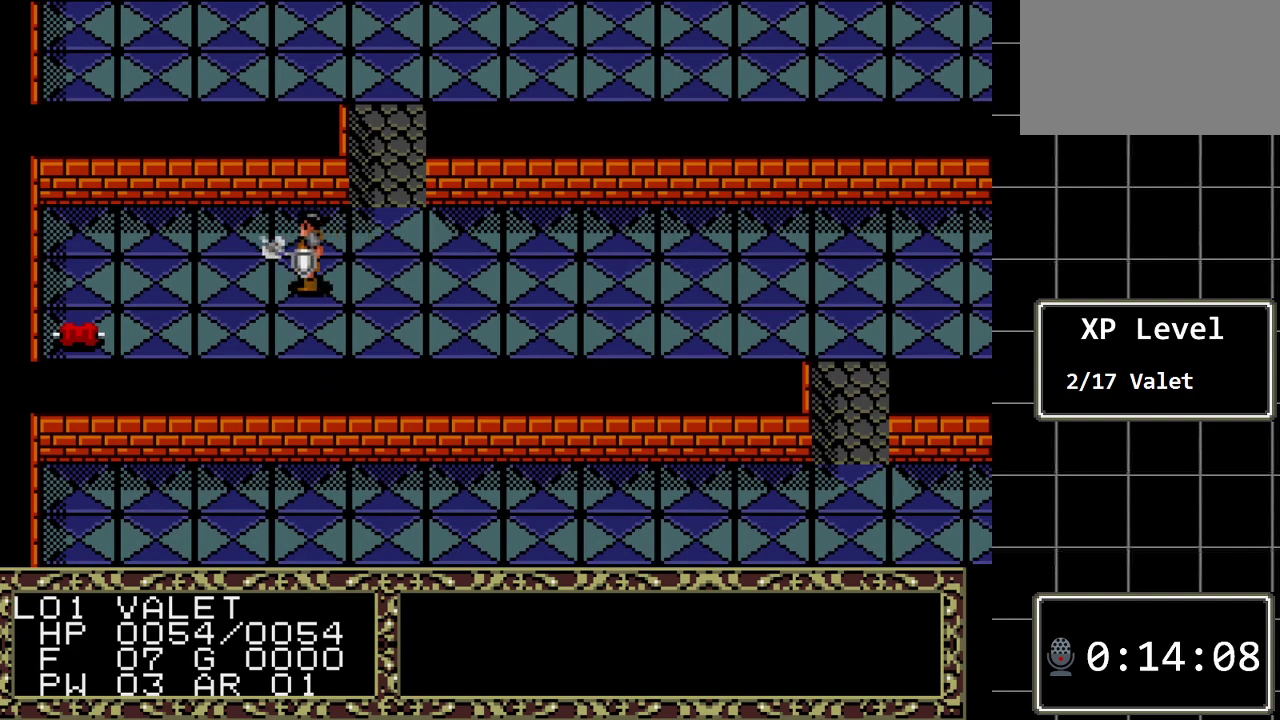
{"buttons": [], "events": []}
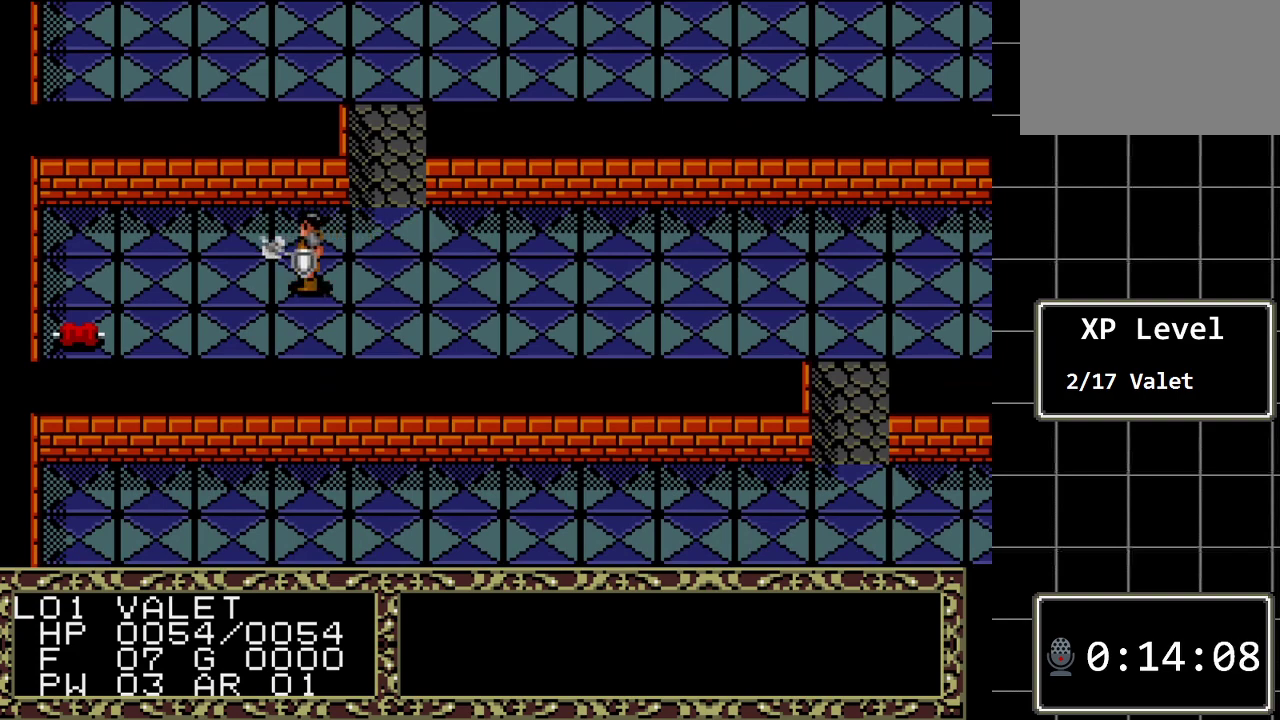
{"buttons": [], "events": []}
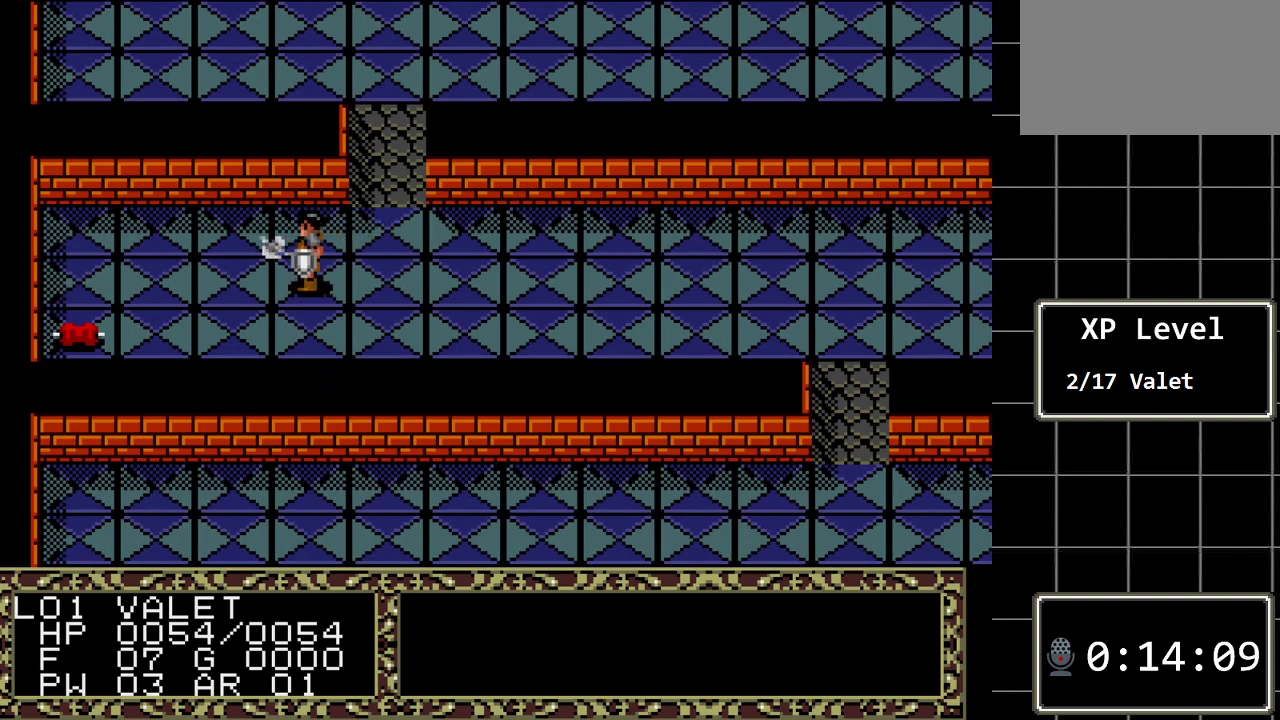
{"buttons": [], "events": []}
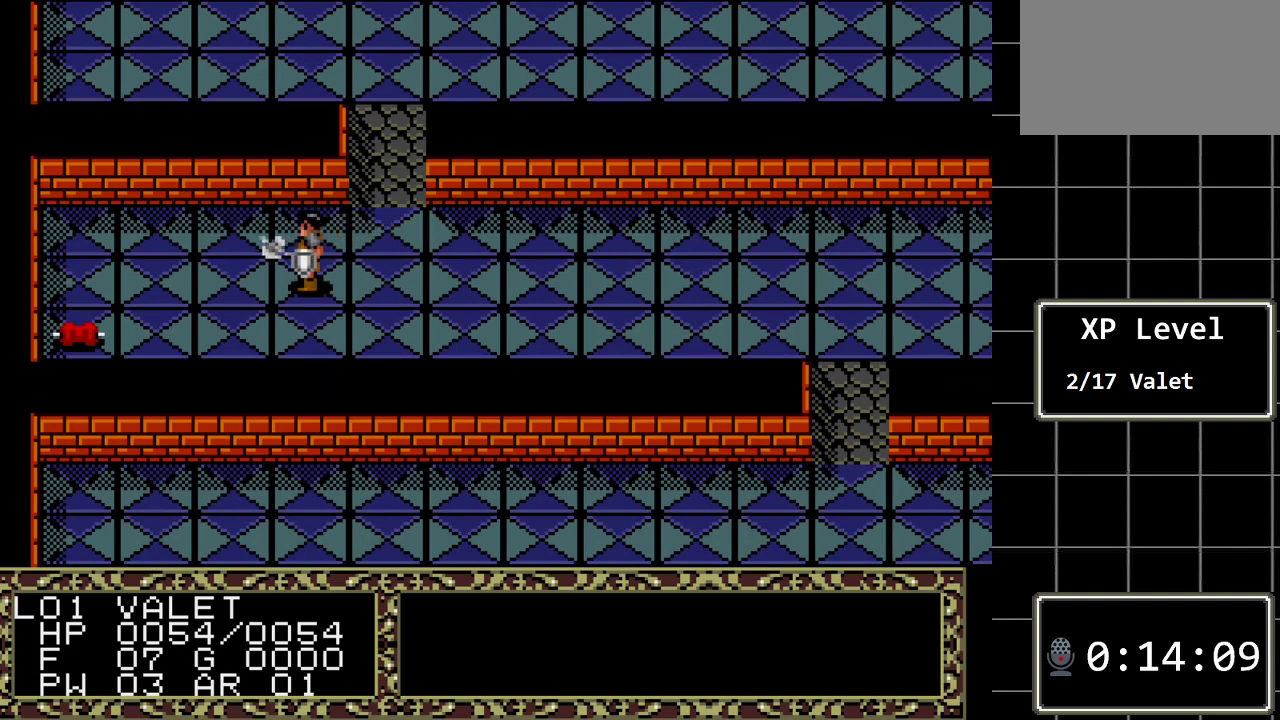
{"buttons": [], "events": []}